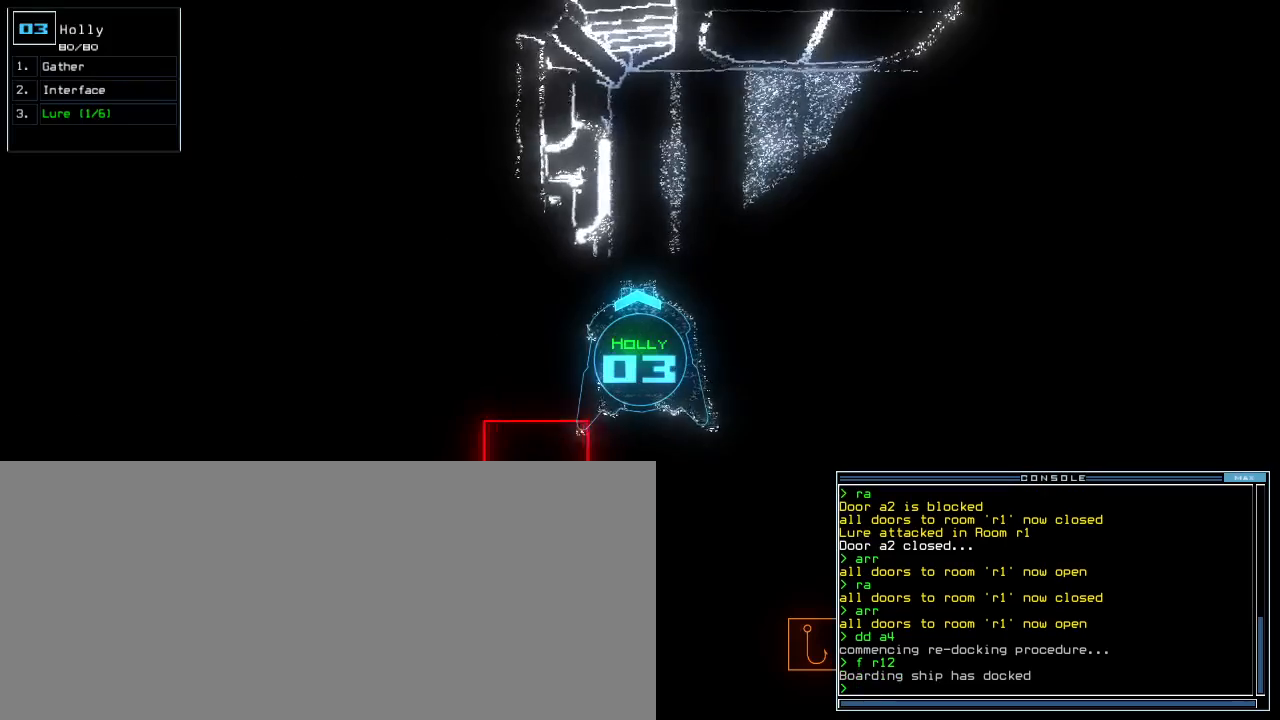
Gameplay with keyboard; each line is a JSON object with the keys held at the frame after it. "events" lists presses ("down") and releases ("up") of ".", "0", "1", "2", "3", "4", "5", "6", "7", "8", "9", "a", "b", "backspace", "c", "caps_lock", "comma", "ctrl_l", "ctrl_r", "d", "down", "e", "equals", "escape", "f5", "h", "i", "j", "k", "l", "left", "m", "minus", "n", "o", "p", "q", "quote", "r", "return", "right", "s", "semicolon", "shift_l", "shift_r", "space", "t", "tab", "tilde", "u", "up", "v", "w", "x", "y" and "z" between this image and that frame as [ms after this image, input, new state], when the widget could be followed in between. No other keys are recorded. Mouse input is not recorded. Not read: f g.
{"keys": ["up"], "events": [[460, "up", "down"]]}
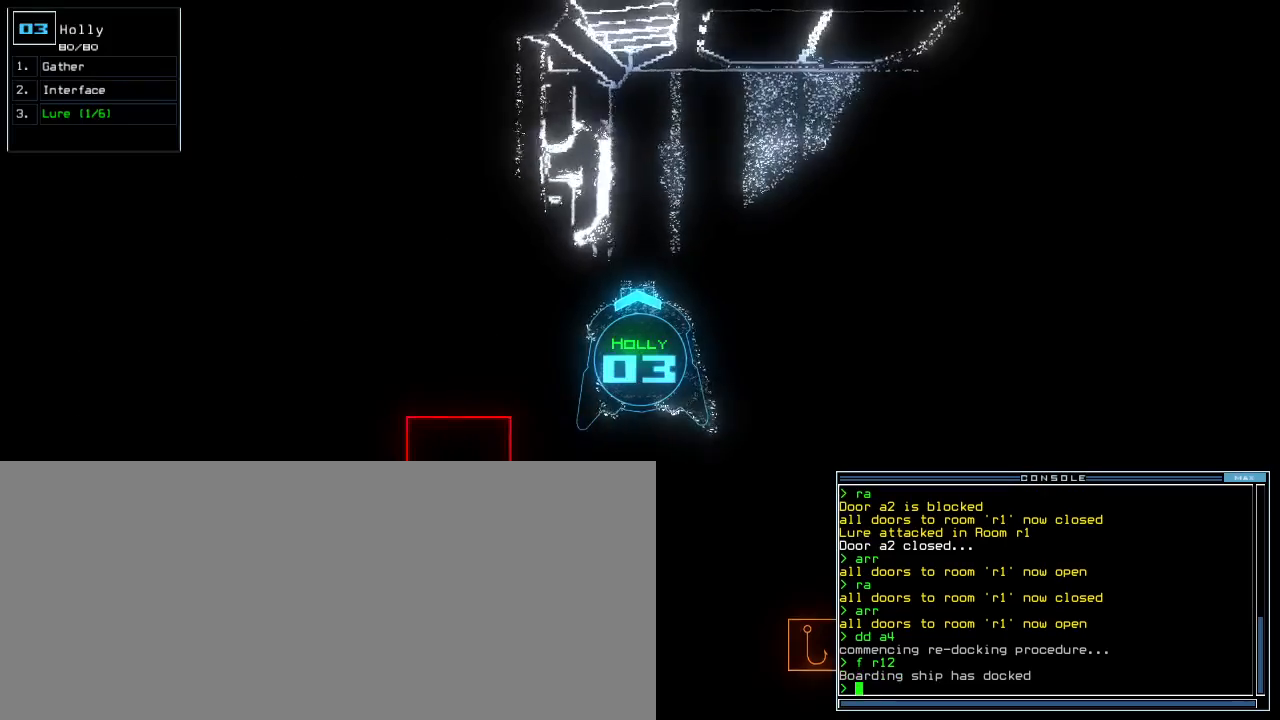
{"keys": ["up"], "events": [[300, "right", "down"], [440, "right", "up"]]}
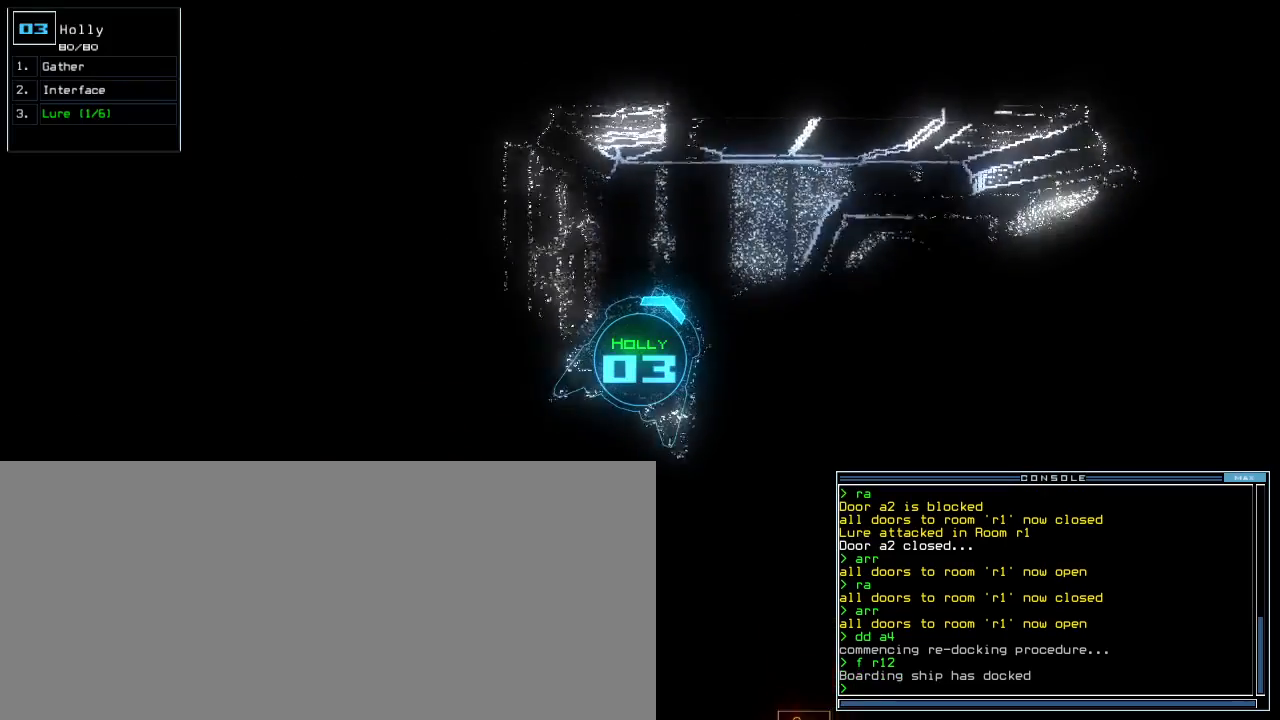
{"keys": ["left"], "events": [[100, "left", "down"], [160, "up", "up"]]}
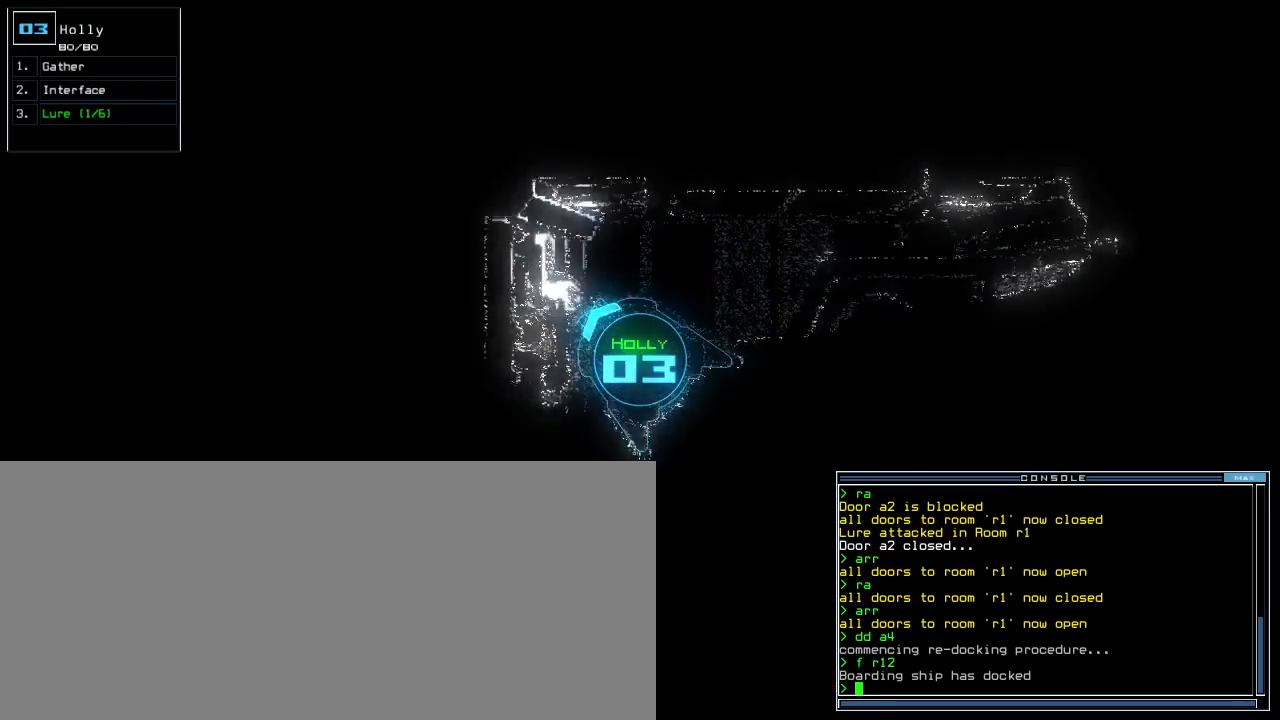
{"keys": [], "events": [[500, "left", "up"]]}
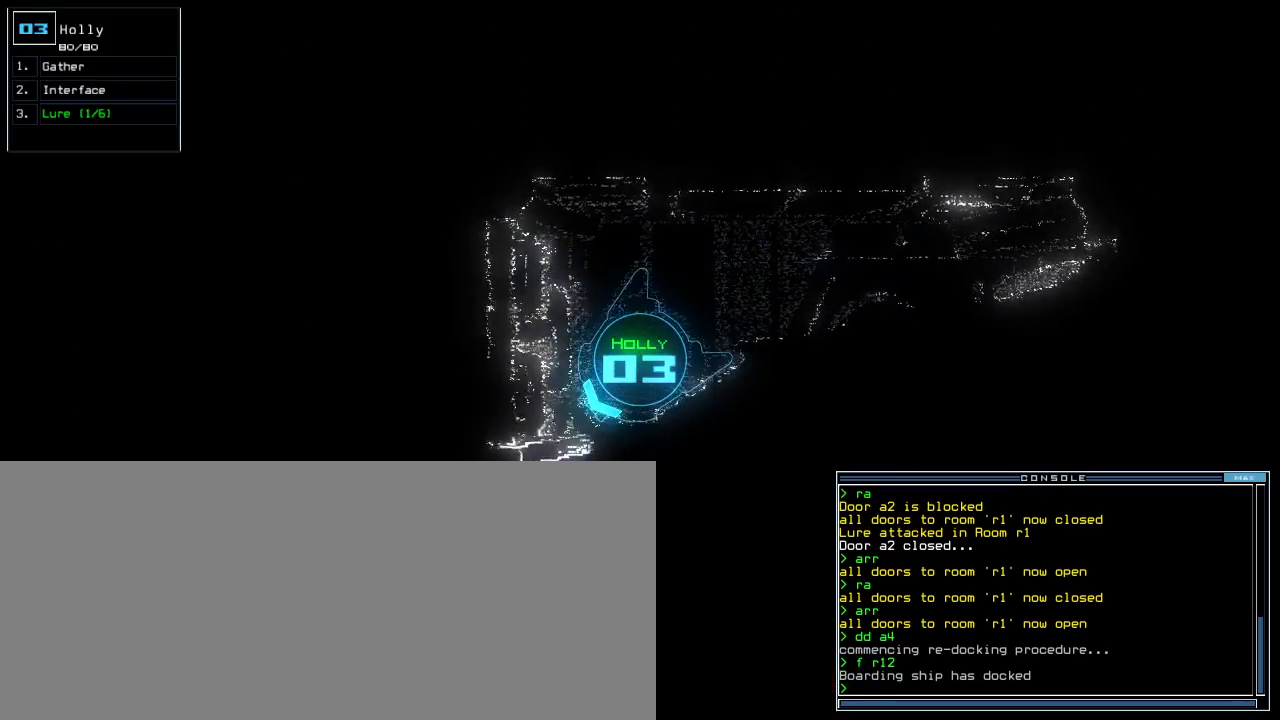
{"keys": []}
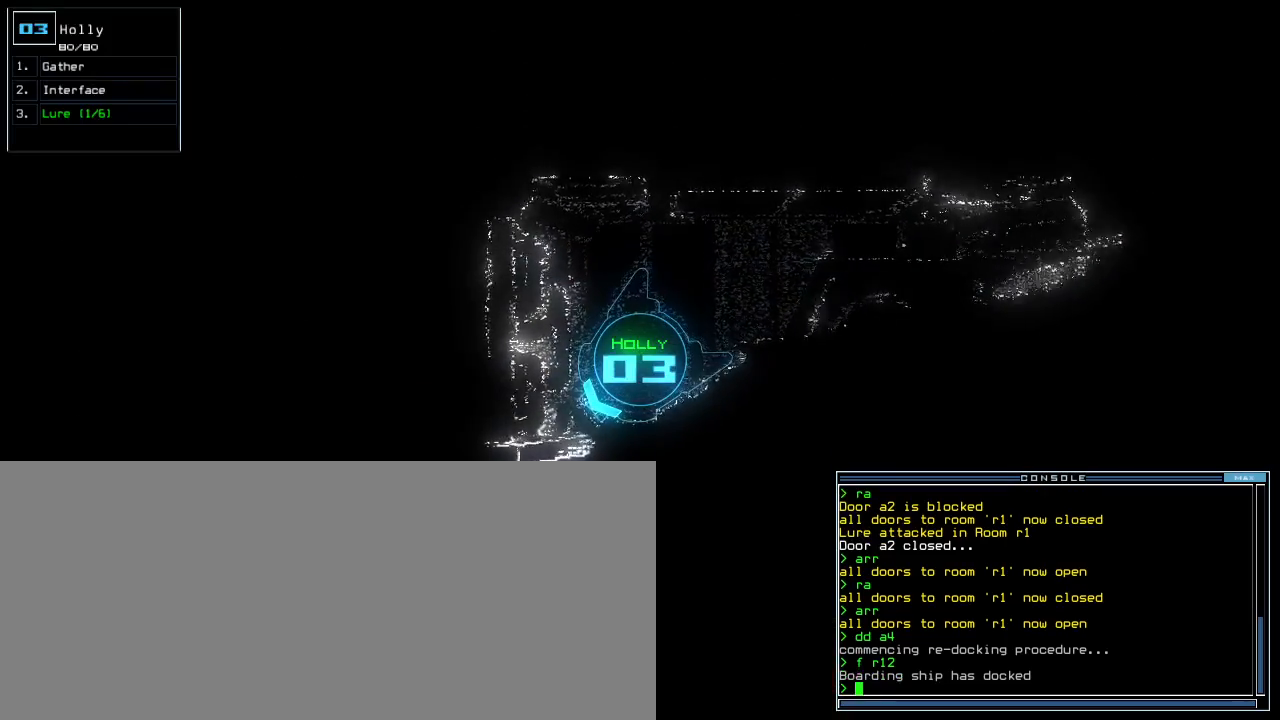
{"keys": [], "events": []}
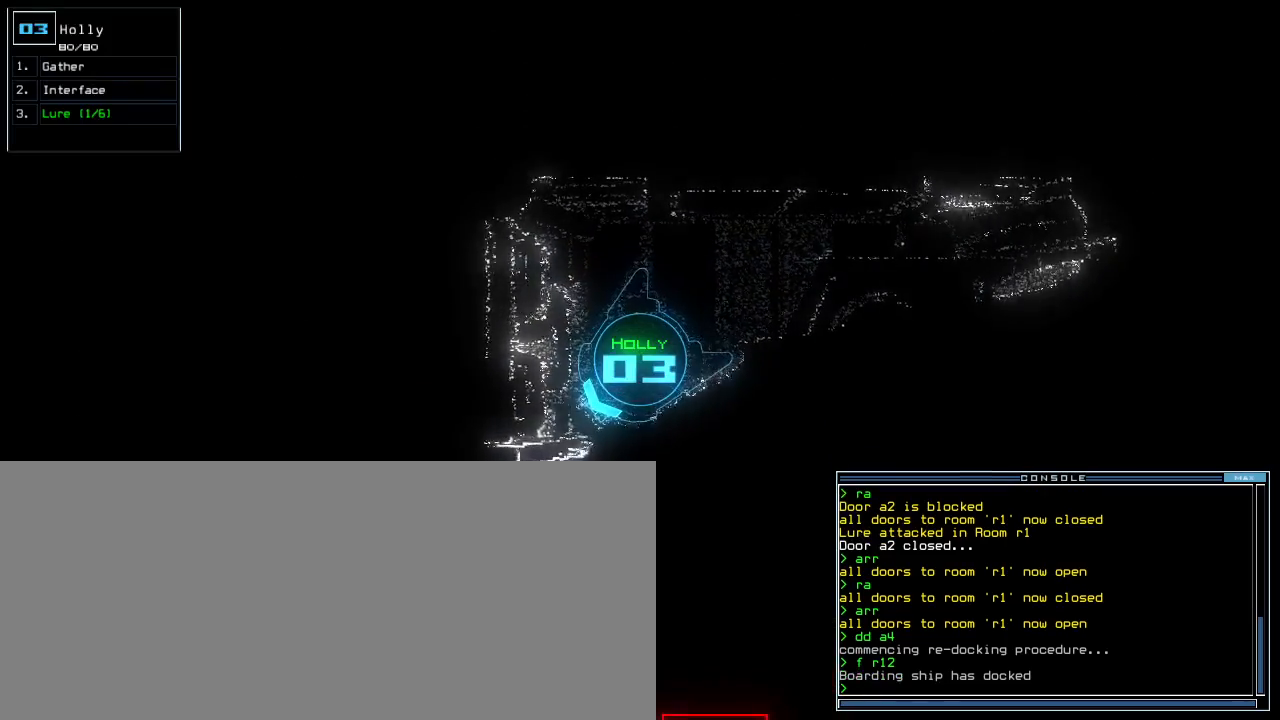
{"keys": [], "events": [[20, "left", "down"], [280, "left", "up"]]}
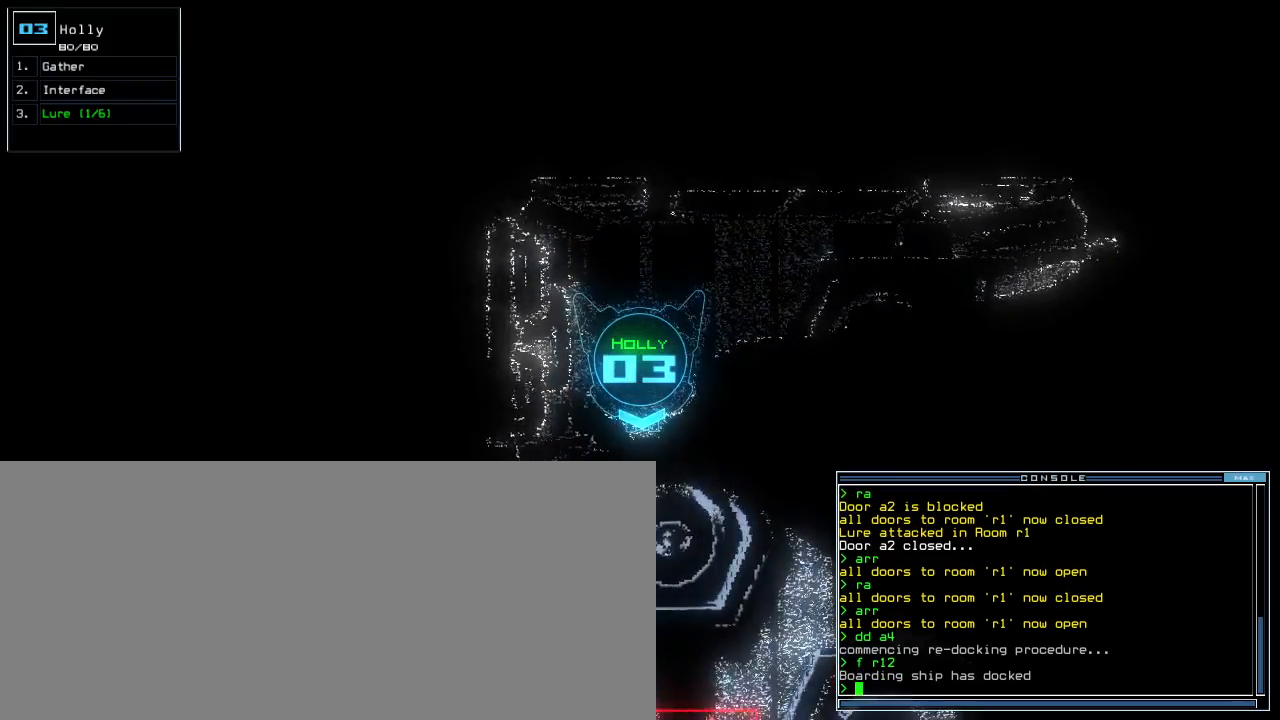
{"keys": ["up"], "events": [[80, "left", "down"], [200, "up", "down"], [440, "left", "up"]]}
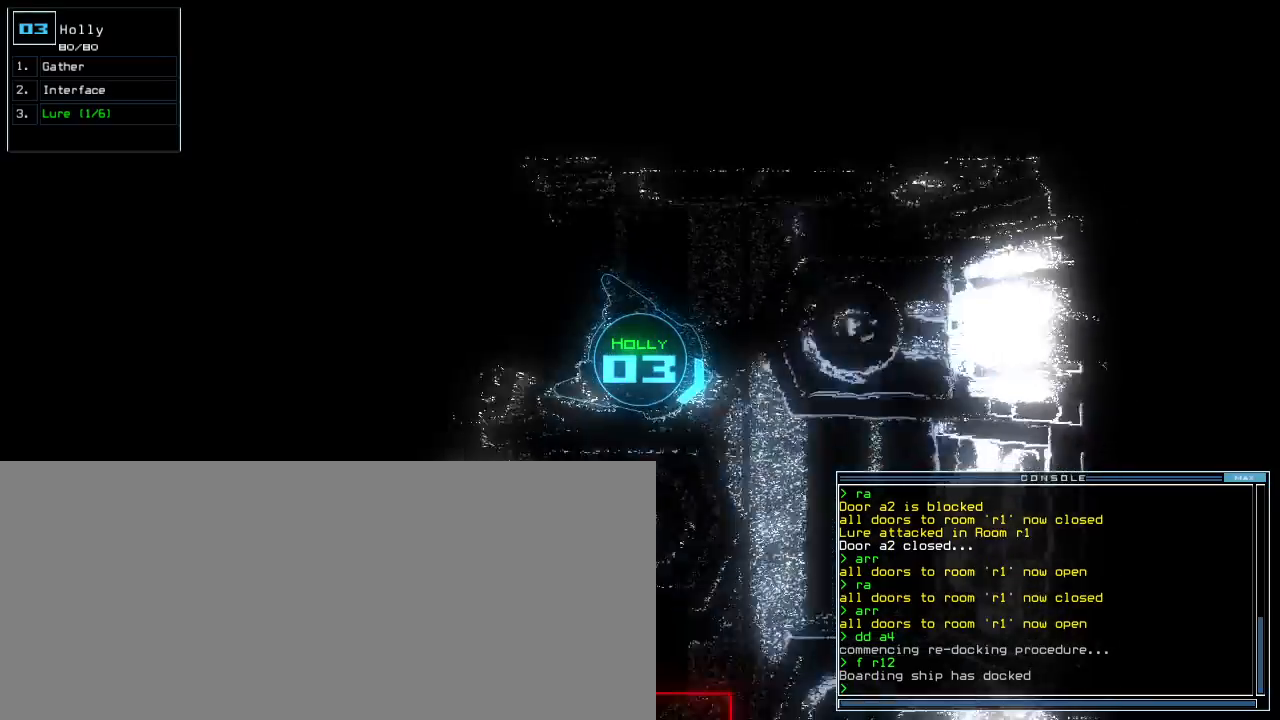
{"keys": ["up"], "events": [[260, "right", "down"], [400, "right", "up"]]}
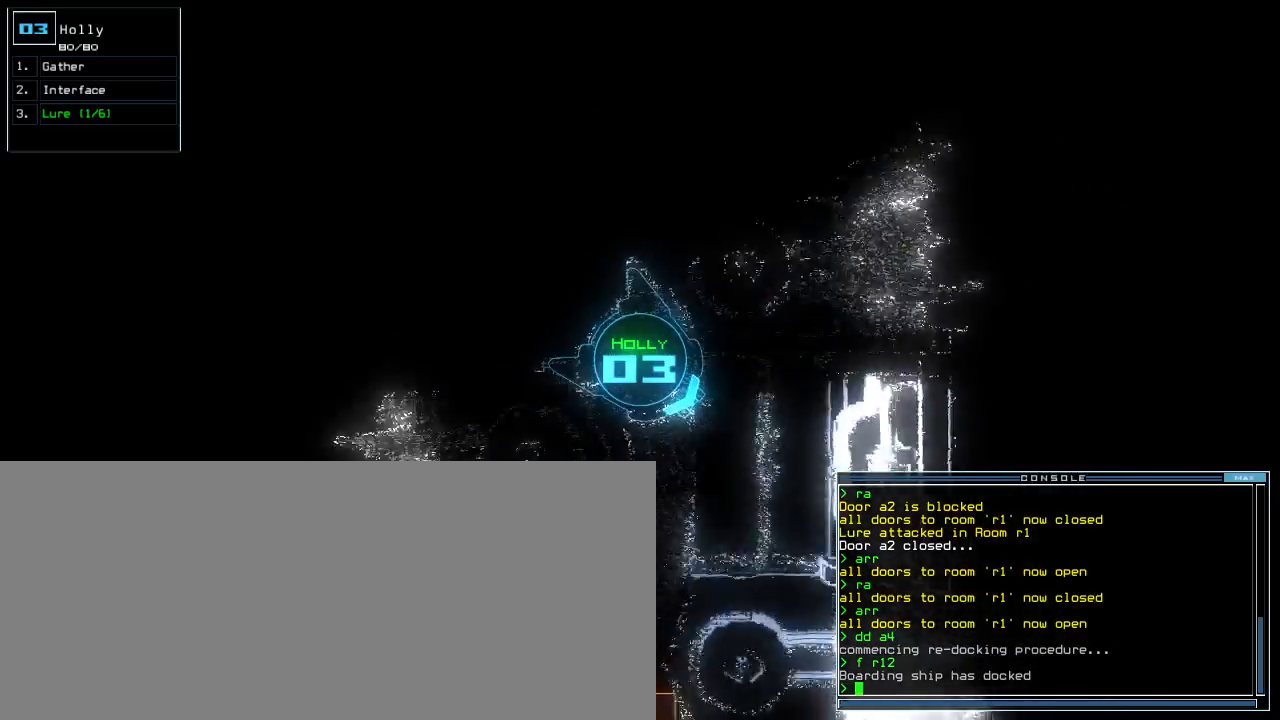
{"keys": ["up"], "events": [[80, "right", "down"], [140, "right", "up"], [420, "right", "down"], [480, "right", "up"]]}